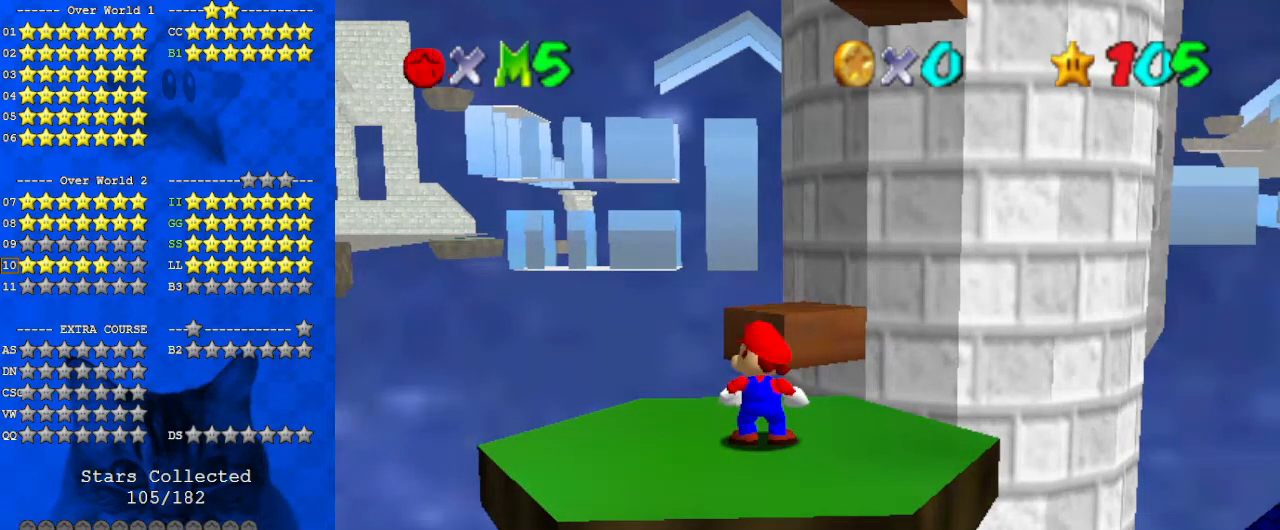
Gameplay with keyboard; each line is a JSON object with the keys held at the frame after it. "events" lists presses ("down") and releases ("up") of "a", "c", "ctrl", "d", "down", "left", "return", "right", "s", "shift", "up", "w", "x" and "y" between this image and that frame as [ms after this image, input, new state], when the widget could be followed in between. No other keys are recorded. Mouse input is not recorded.
{"keys": ["shift"], "events": [[133, "shift", "down"]]}
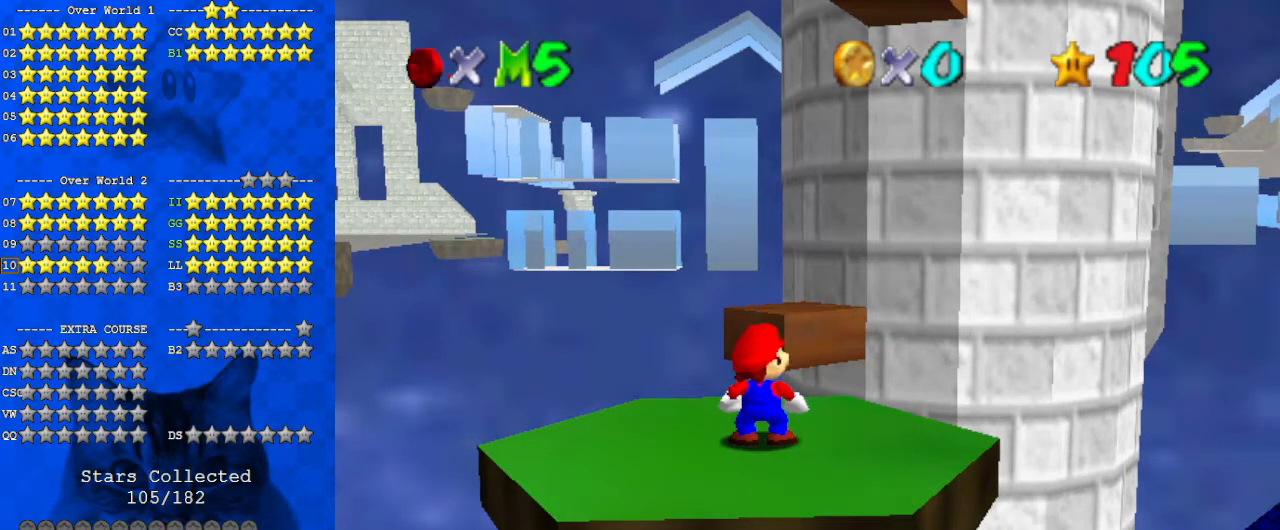
{"keys": [], "events": [[233, "shift", "up"], [267, "return", "down"], [367, "return", "up"]]}
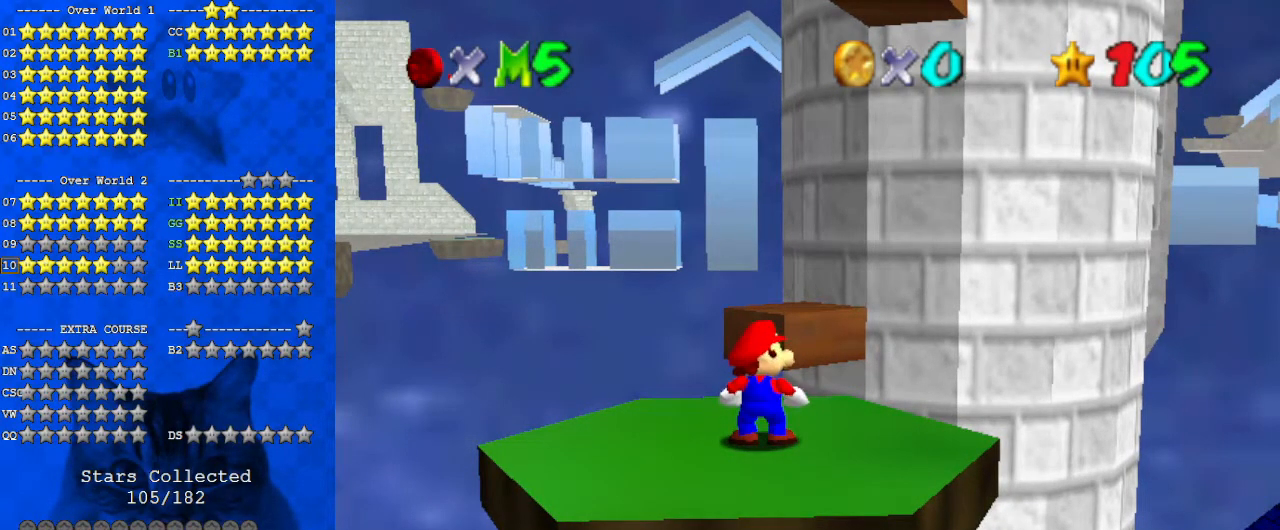
{"keys": [], "events": []}
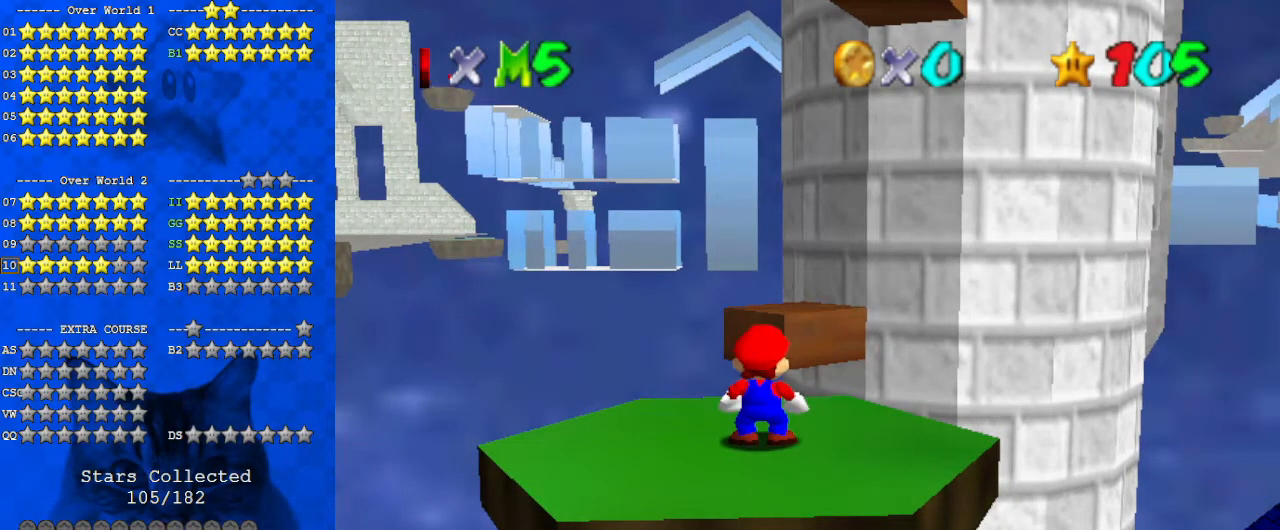
{"keys": [], "events": []}
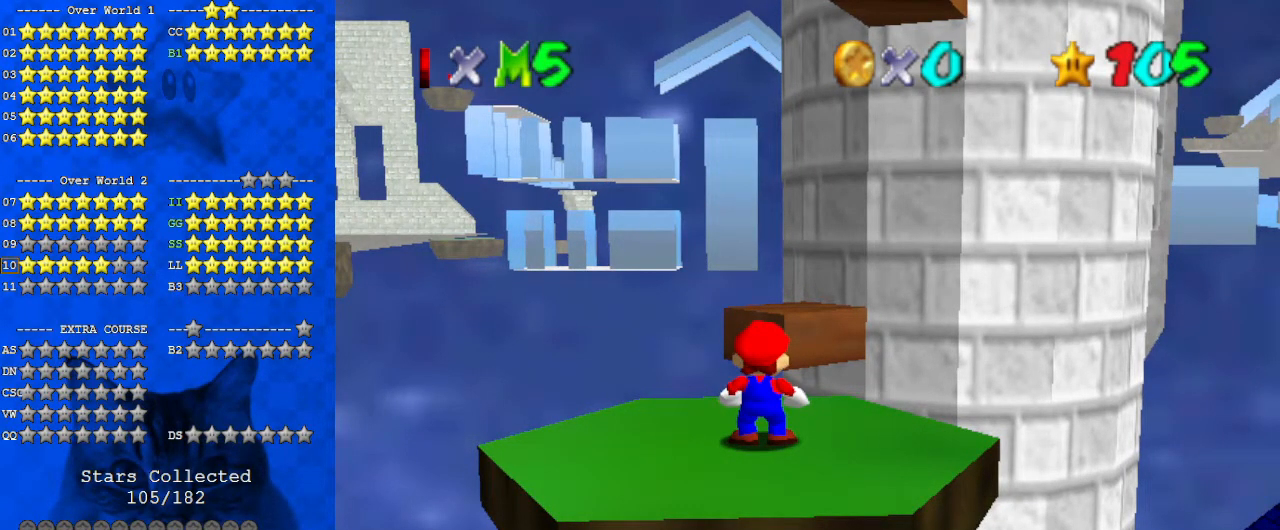
{"keys": [], "events": []}
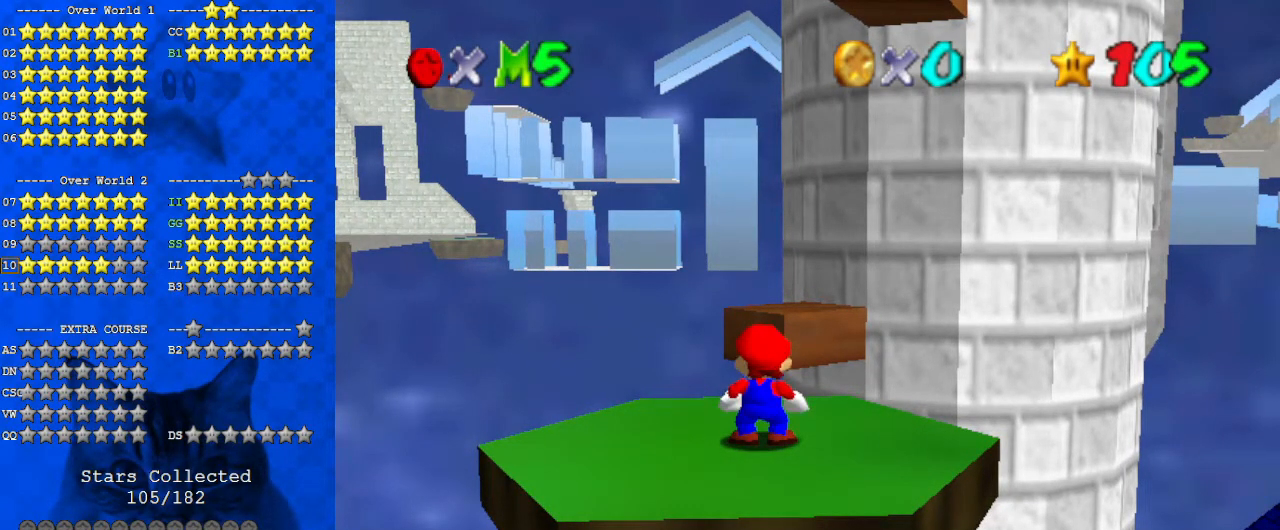
{"keys": ["down"], "events": [[33, "shift", "down"], [167, "shift", "up"], [200, "down", "down"], [300, "s", "down"], [400, "s", "up"]]}
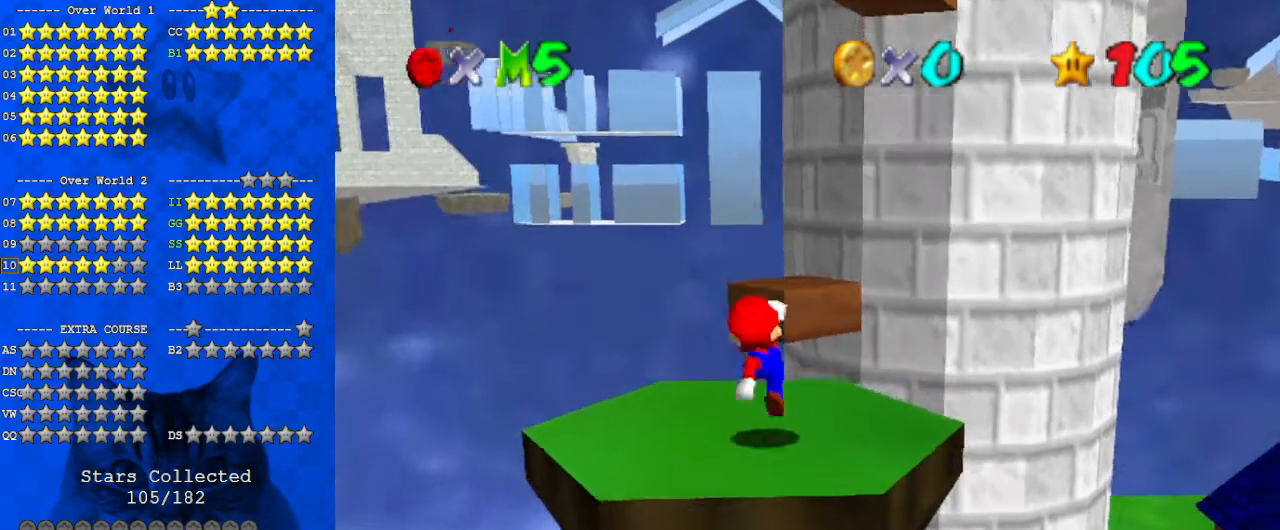
{"keys": ["up"], "events": [[67, "down", "up"], [300, "right", "down"], [367, "up", "down"], [500, "right", "up"]]}
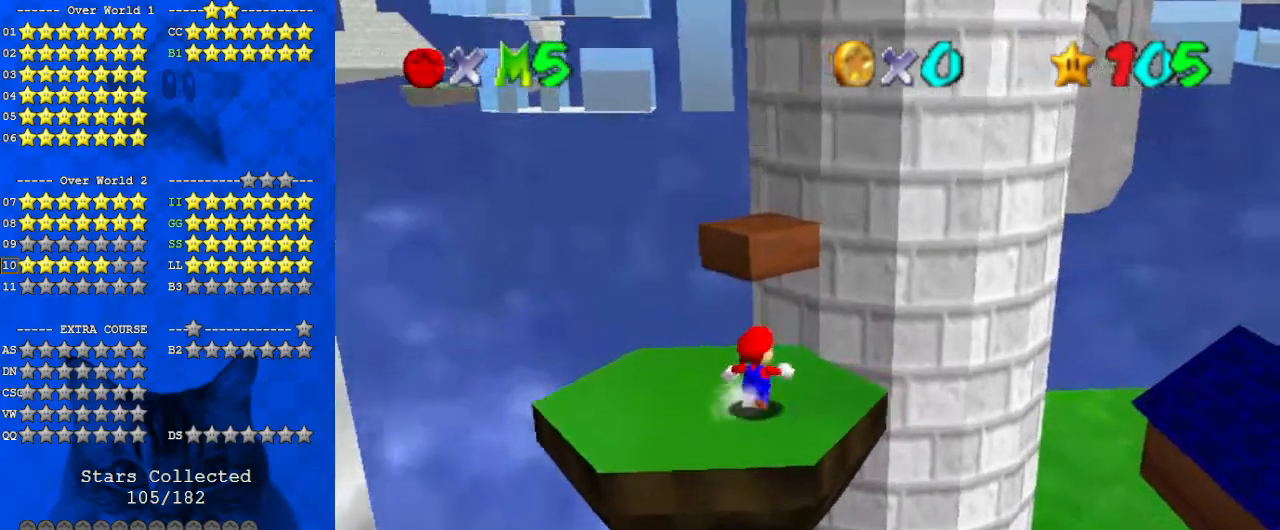
{"keys": ["shift", "up", "y"], "events": [[233, "y", "down"], [267, "shift", "down"]]}
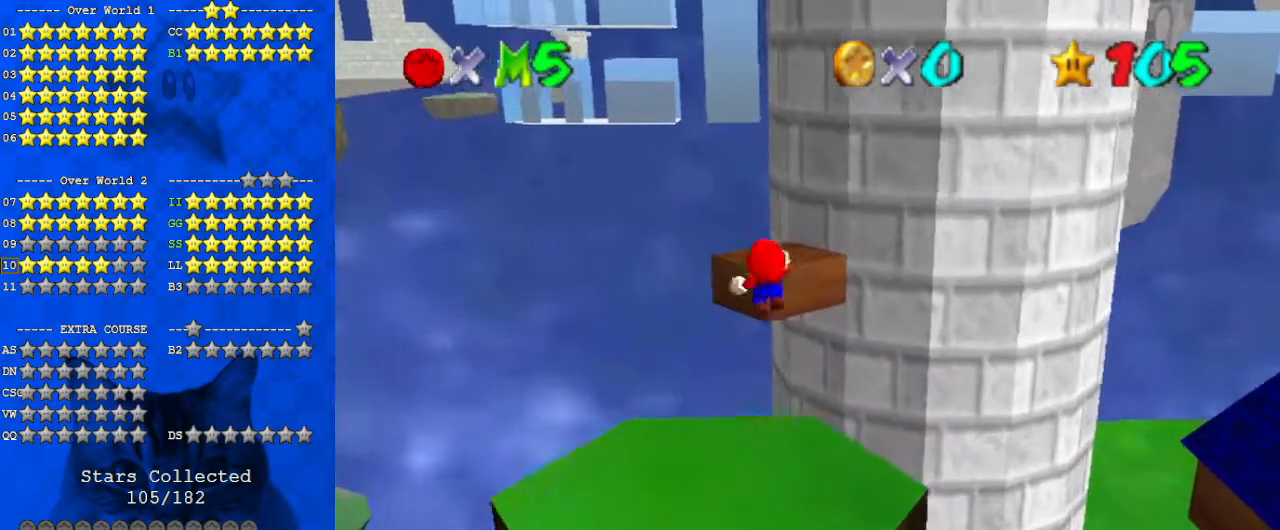
{"keys": ["up"], "events": [[133, "shift", "up"], [200, "y", "up"], [233, "right", "down"], [333, "a", "down"], [333, "right", "up"], [467, "a", "up"]]}
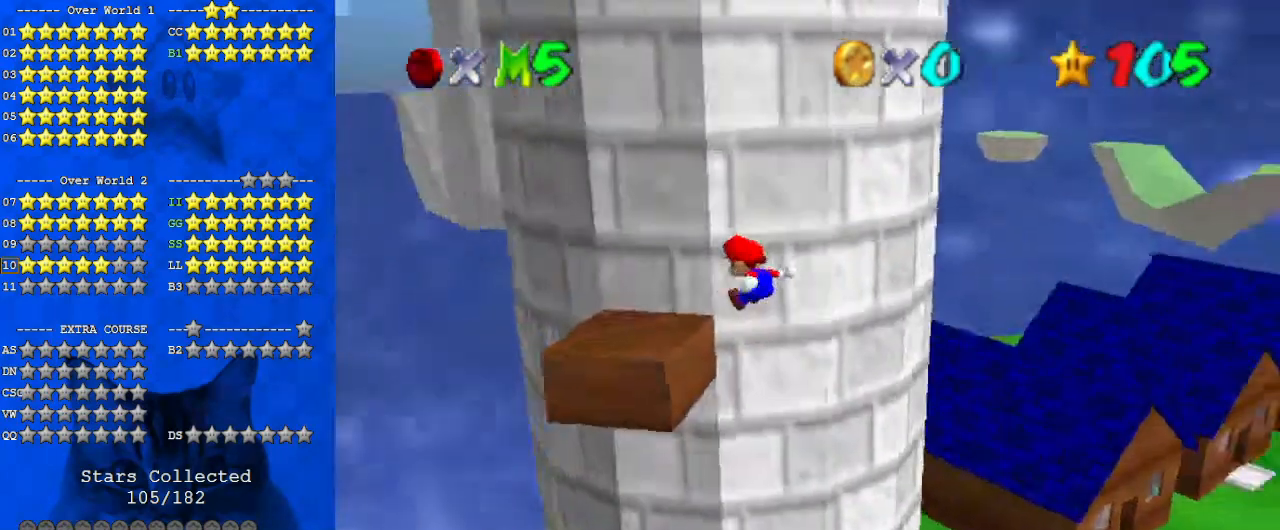
{"keys": [], "events": [[67, "left", "down"], [100, "left", "up"], [100, "up", "up"], [200, "right", "down"], [300, "right", "up"]]}
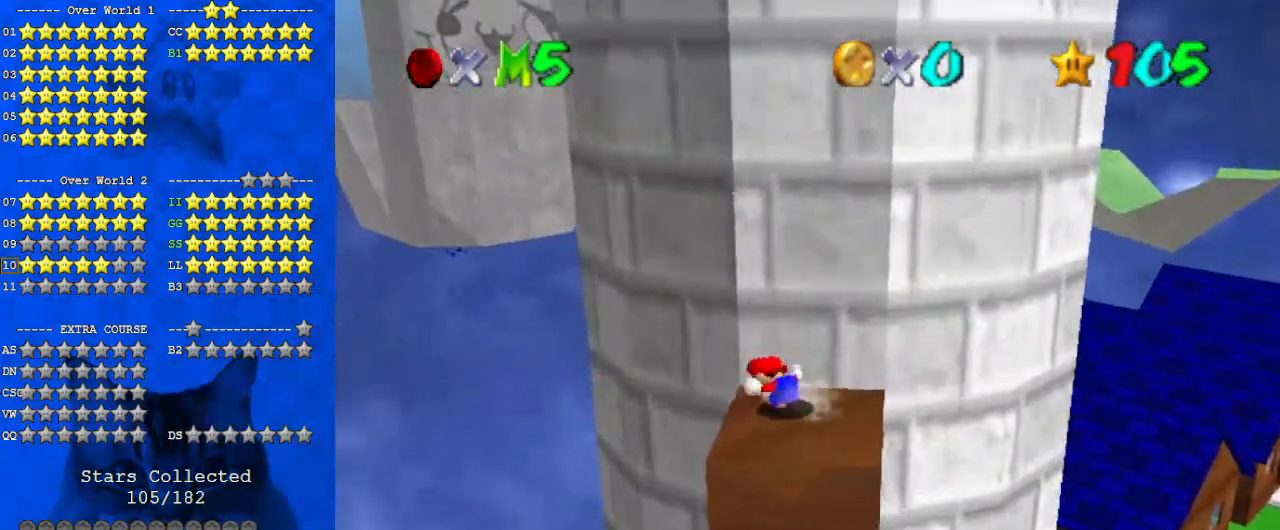
{"keys": [], "events": [[33, "up", "down"], [67, "right", "down"], [300, "right", "up"], [300, "up", "up"]]}
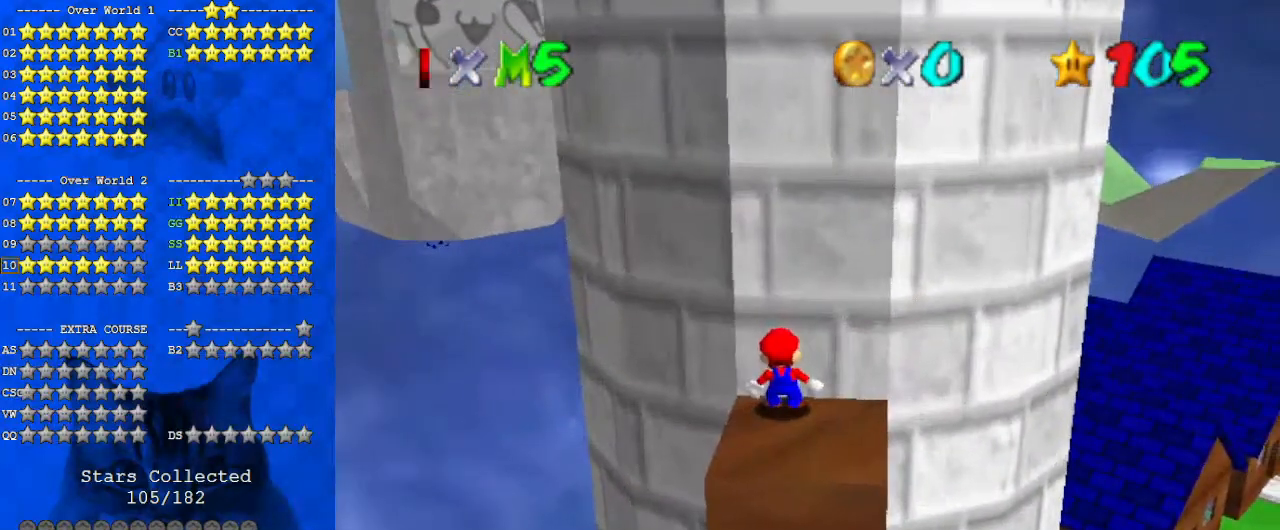
{"keys": ["down", "right"], "events": [[33, "up", "down"], [133, "up", "up"], [267, "shift", "down"], [400, "down", "down"], [400, "right", "down"], [400, "shift", "up"]]}
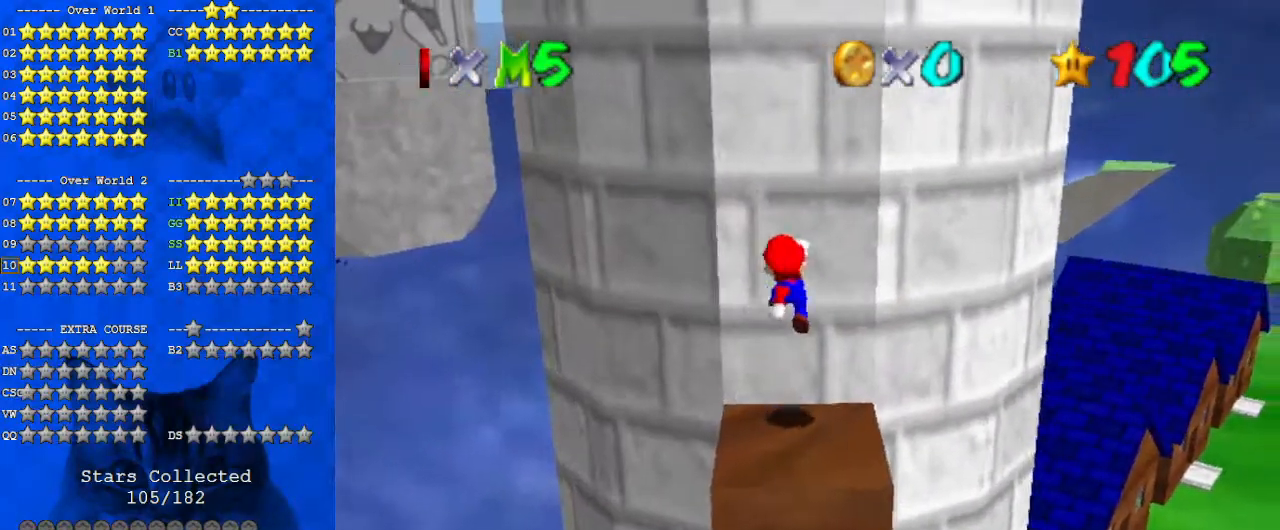
{"keys": ["right"], "events": [[100, "a", "down"], [100, "down", "up"], [100, "right", "up"], [200, "a", "up"], [333, "right", "down"]]}
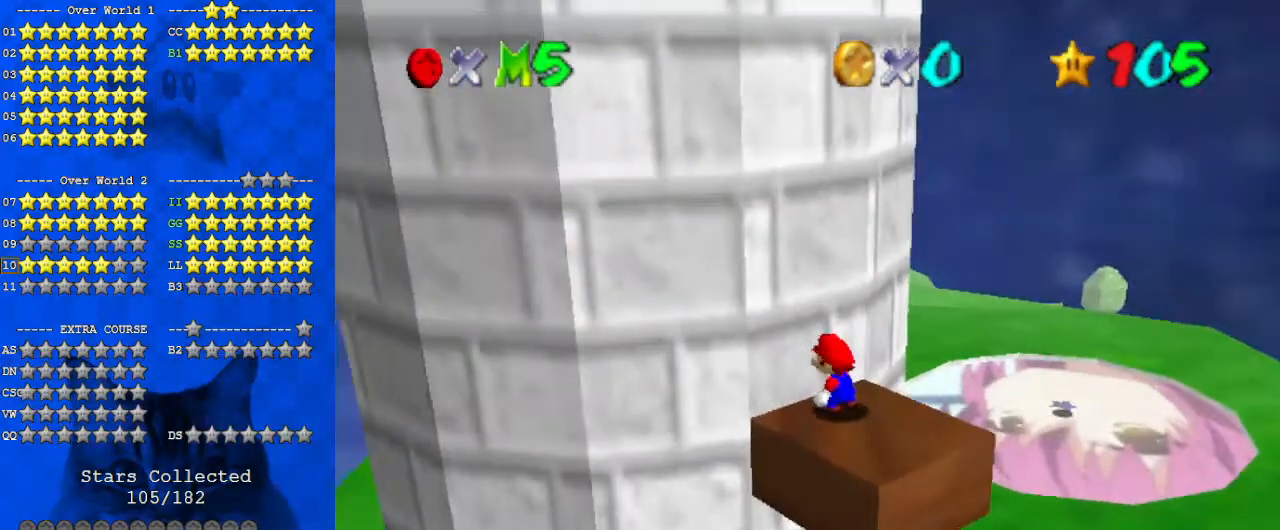
{"keys": ["right"], "events": []}
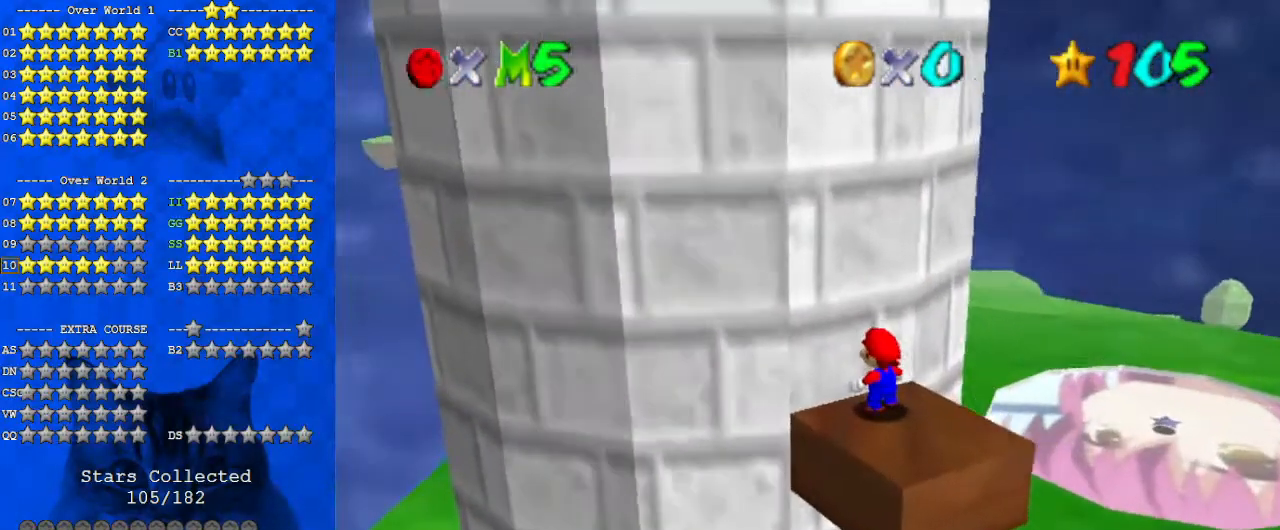
{"keys": [], "events": [[167, "right", "up"]]}
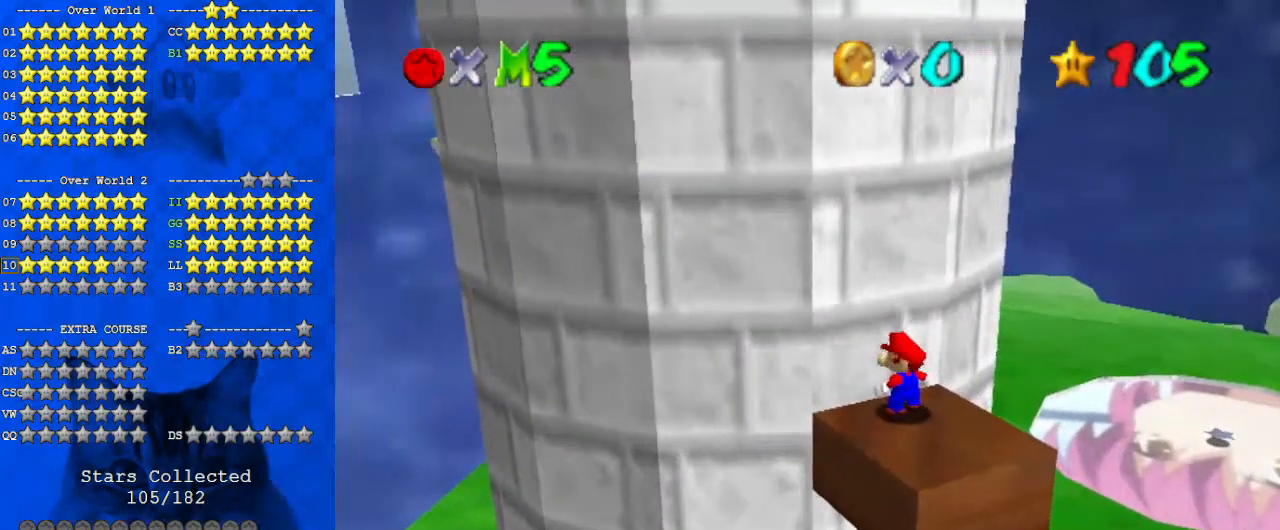
{"keys": ["up"], "events": [[67, "down", "down"], [267, "right", "down"], [333, "down", "up"], [400, "left", "down"], [433, "right", "up"], [433, "up", "down"], [500, "left", "up"]]}
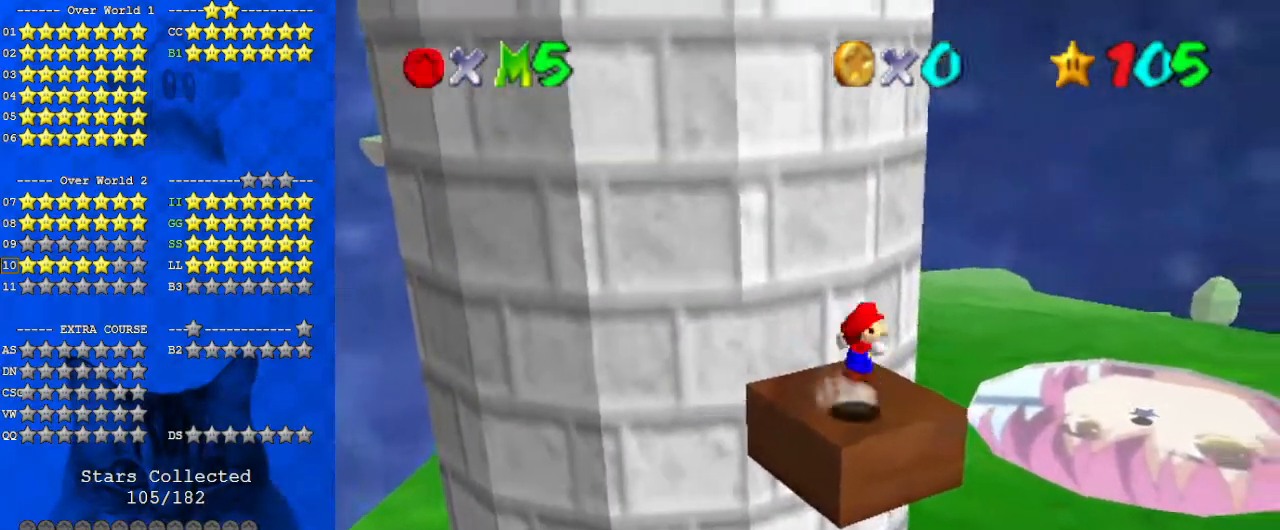
{"keys": ["shift", "up"], "events": [[33, "shift", "down"], [133, "d", "down"], [300, "d", "up"], [300, "left", "down"], [367, "shift", "up"], [467, "left", "up"], [467, "shift", "down"]]}
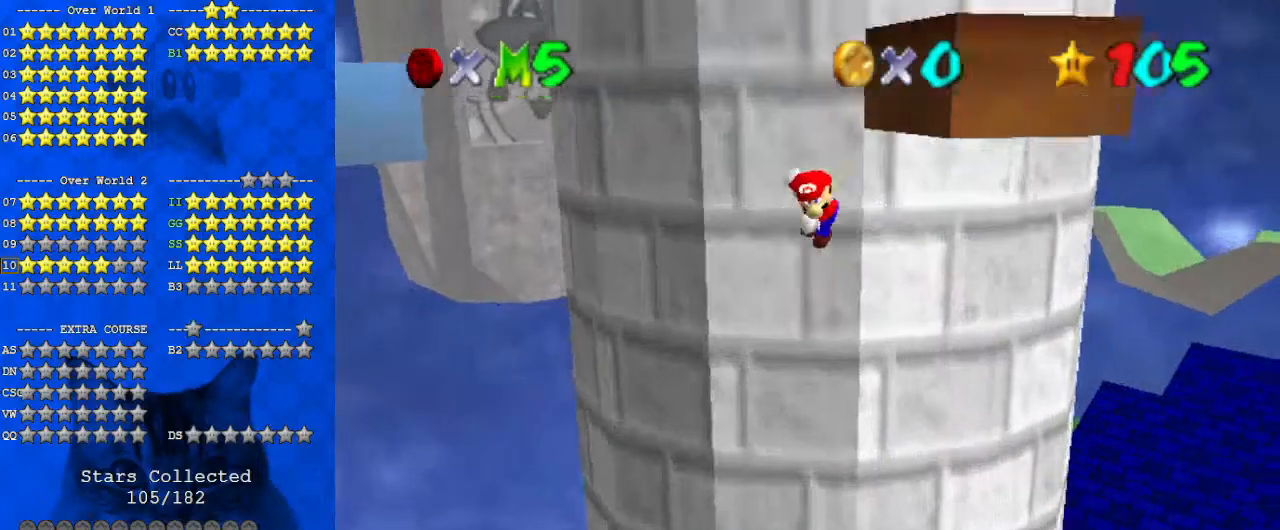
{"keys": ["right", "shift", "up"], "events": [[367, "right", "down"]]}
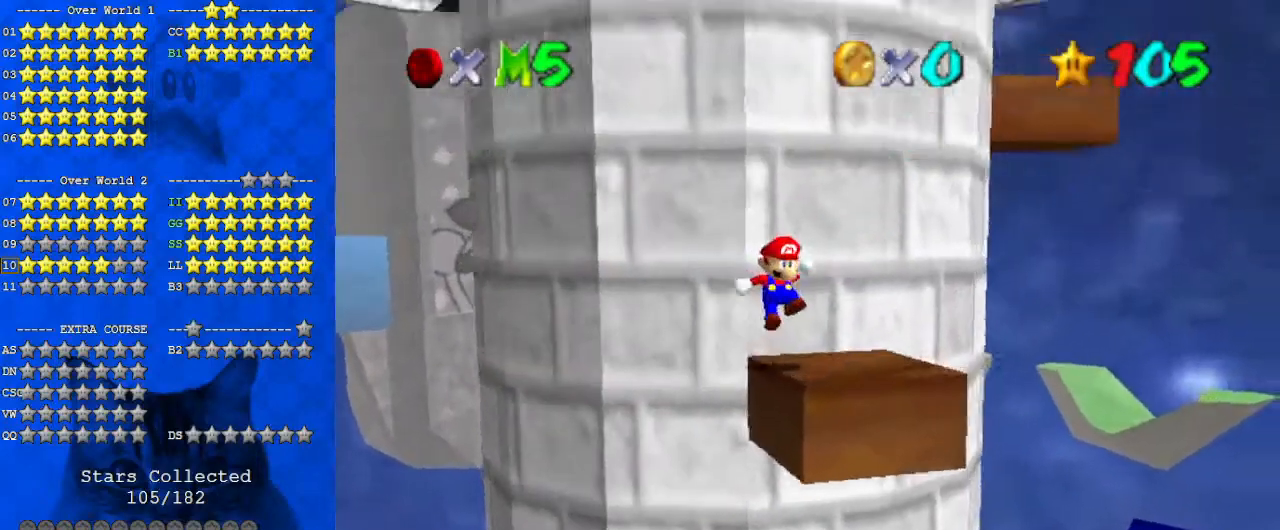
{"keys": ["right", "up"], "events": [[100, "shift", "up"], [133, "right", "up"], [233, "shift", "down"], [333, "shift", "up"], [367, "right", "down"]]}
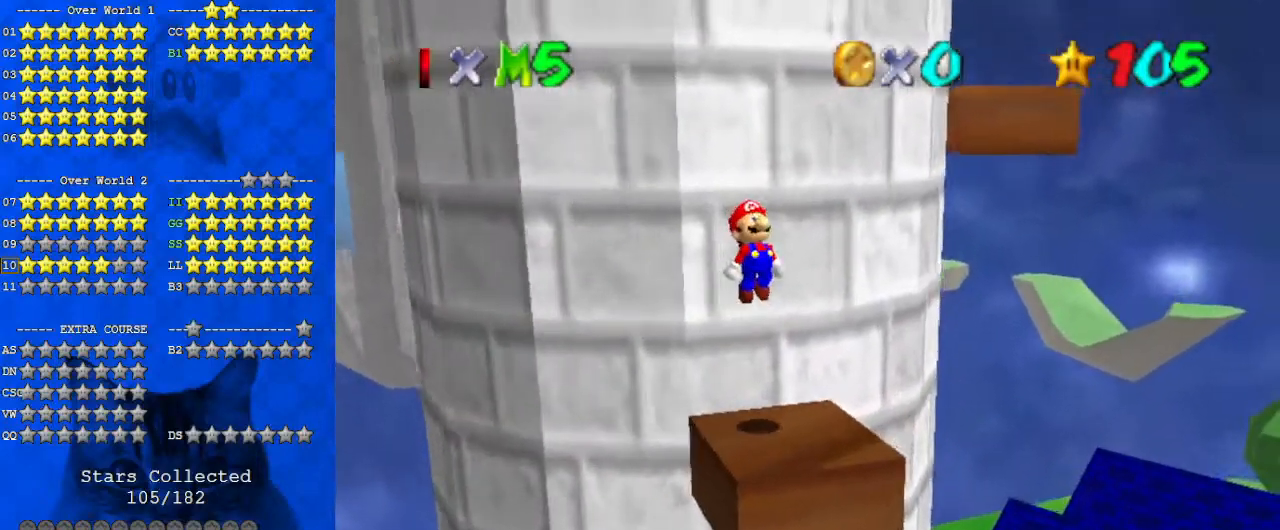
{"keys": [], "events": [[67, "right", "up"], [67, "up", "up"]]}
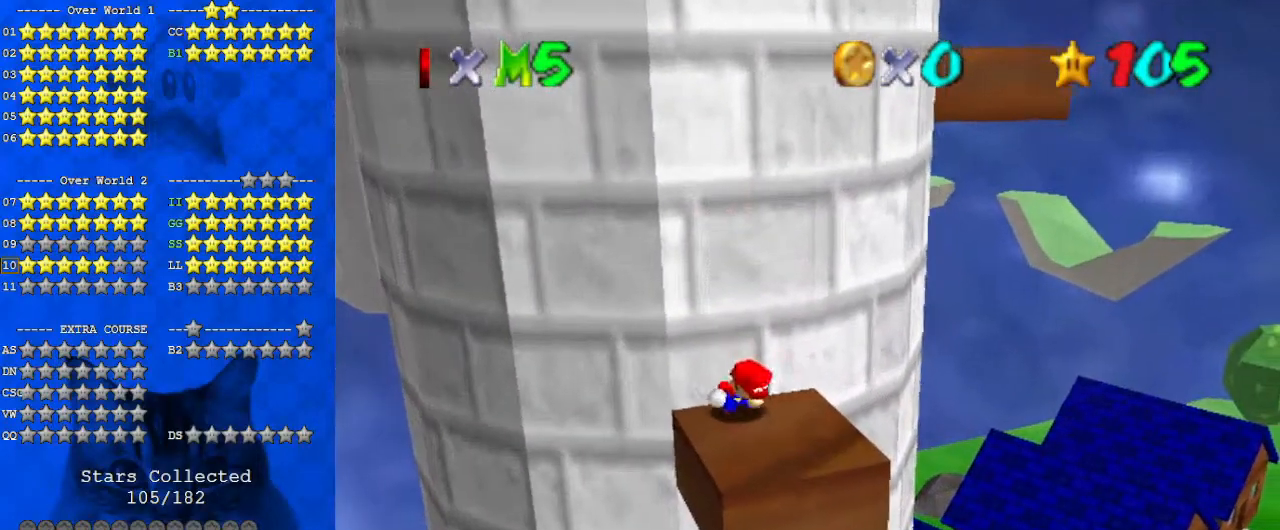
{"keys": ["up"], "events": [[67, "down", "down"], [300, "right", "down"], [333, "down", "up"], [400, "left", "down"], [433, "right", "up"], [433, "up", "down"], [500, "left", "up"]]}
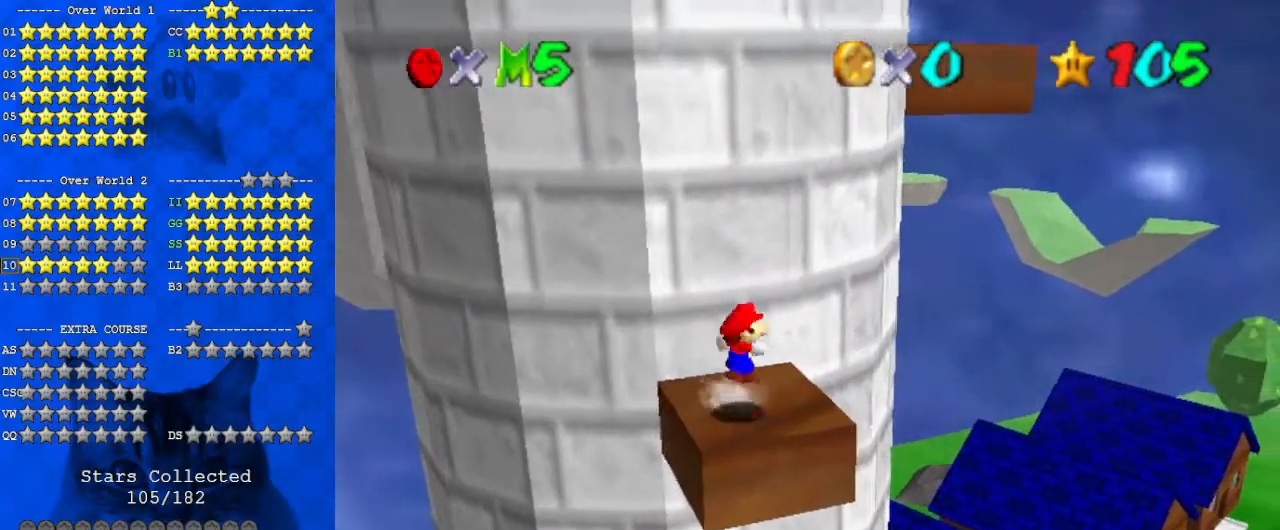
{"keys": ["shift", "up"], "events": [[33, "shift", "down"], [133, "right", "down"], [233, "right", "up"], [367, "left", "down"], [367, "shift", "up"], [467, "shift", "down"], [500, "left", "up"]]}
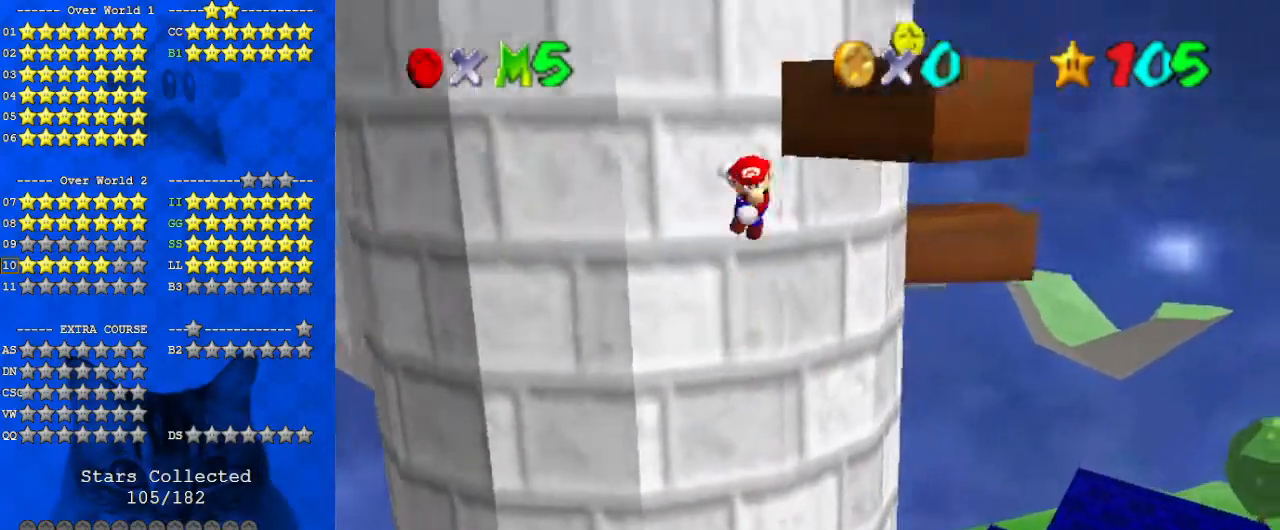
{"keys": ["shift", "up"], "events": [[267, "right", "down"], [367, "right", "up"]]}
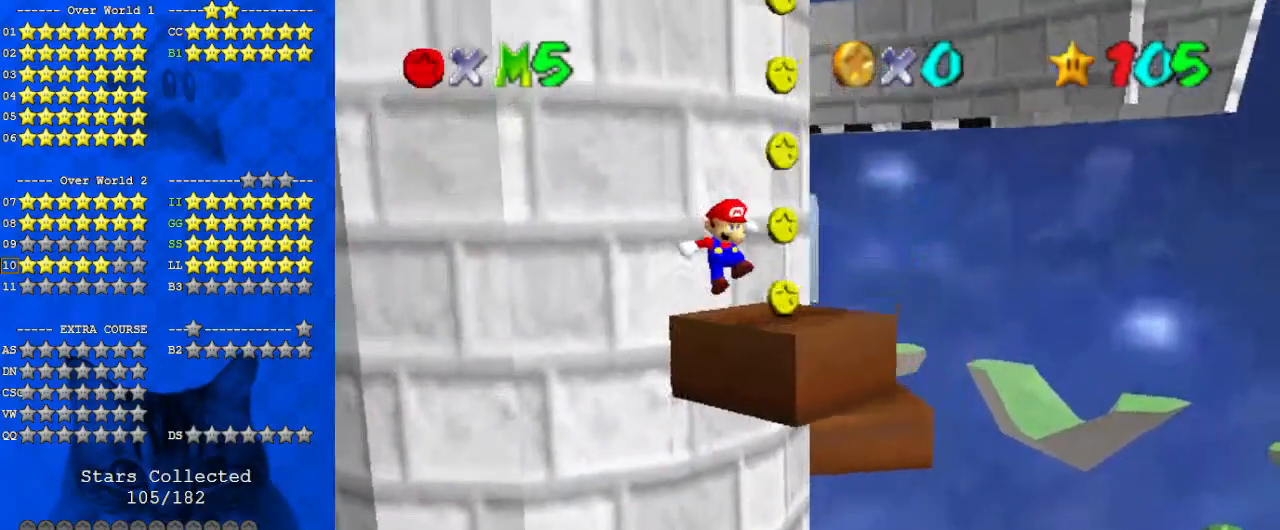
{"keys": ["shift", "up"], "events": [[100, "right", "down"], [233, "right", "up"], [233, "shift", "up"], [333, "shift", "down"], [367, "left", "down"], [467, "left", "up"]]}
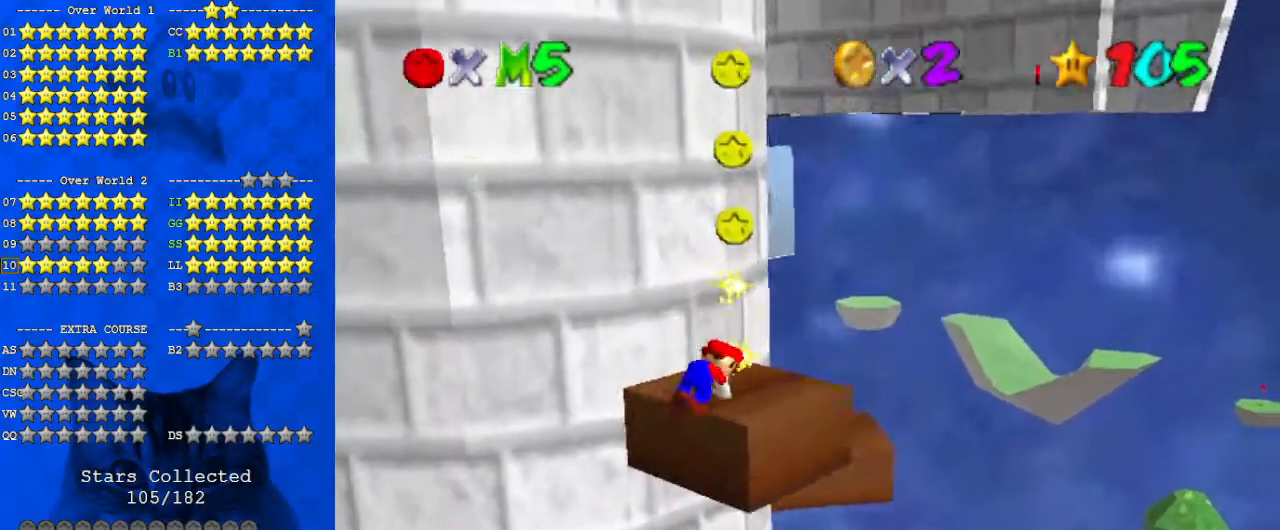
{"keys": [], "events": [[33, "shift", "up"], [33, "up", "up"], [267, "up", "down"], [300, "up", "up"]]}
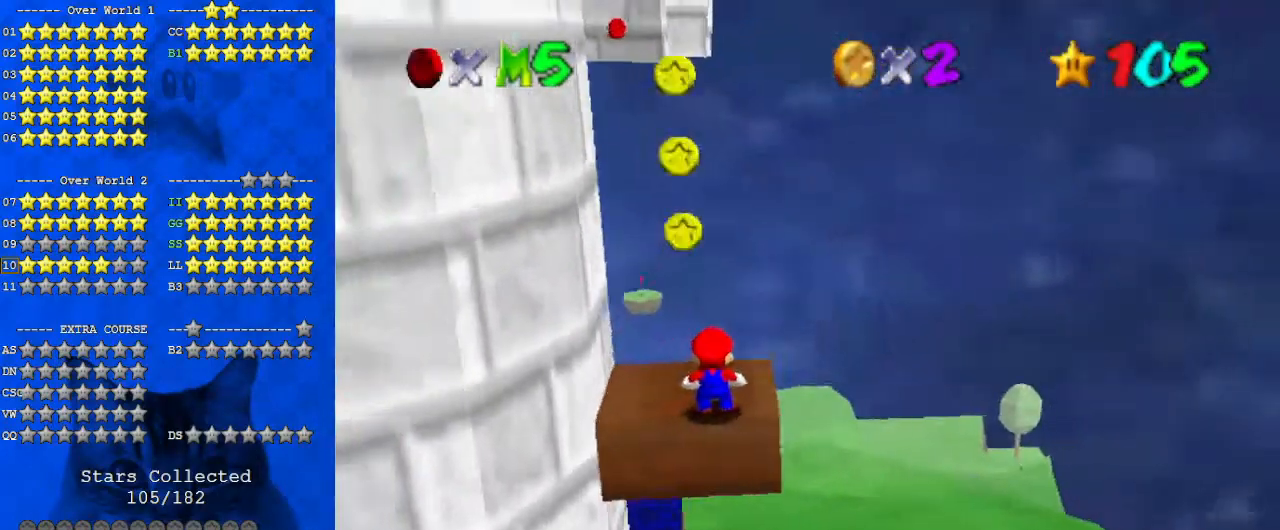
{"keys": ["left", "up"], "events": [[133, "left", "down"], [300, "shift", "down"], [367, "up", "down"], [500, "shift", "up"]]}
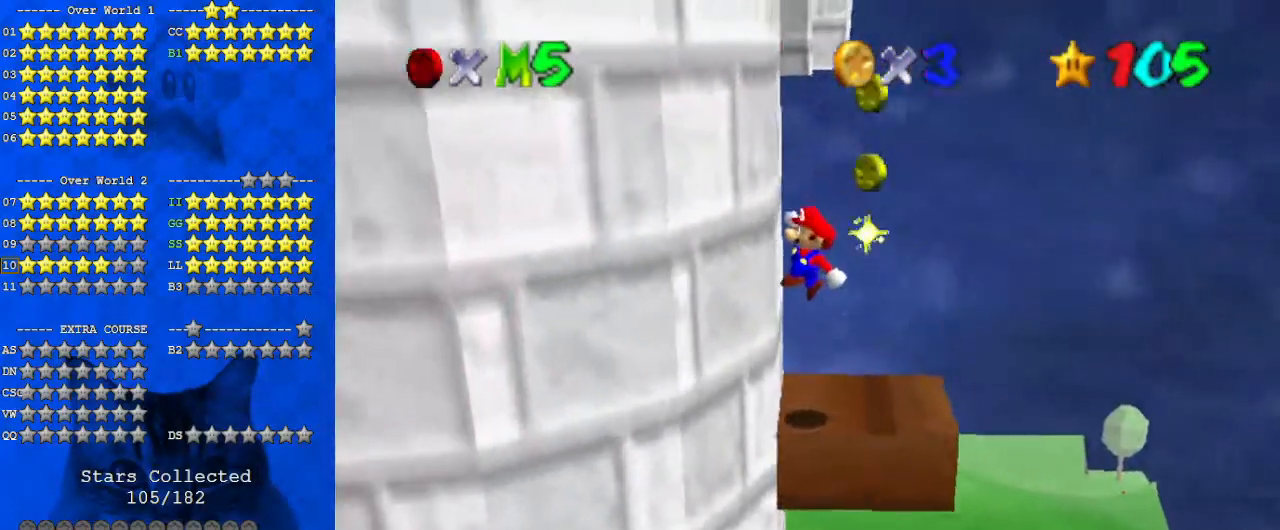
{"keys": [], "events": [[33, "up", "up"], [100, "shift", "down"], [267, "d", "down"], [333, "up", "down"], [367, "d", "up"], [433, "left", "up"], [433, "up", "up"], [500, "shift", "up"]]}
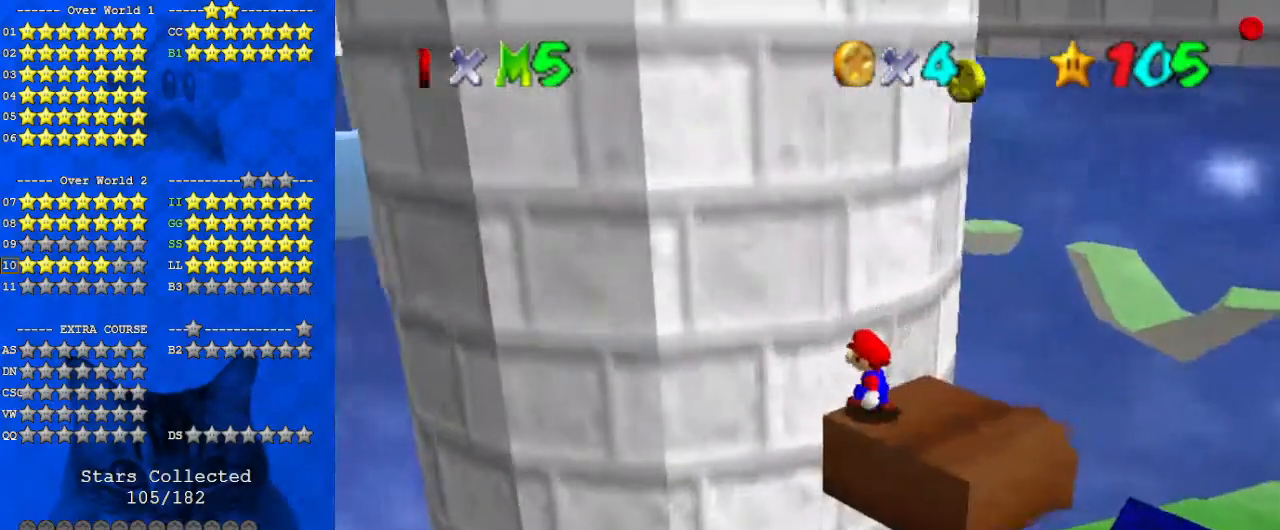
{"keys": [], "events": [[167, "left", "down"], [167, "up", "down"], [300, "left", "up"], [333, "up", "up"]]}
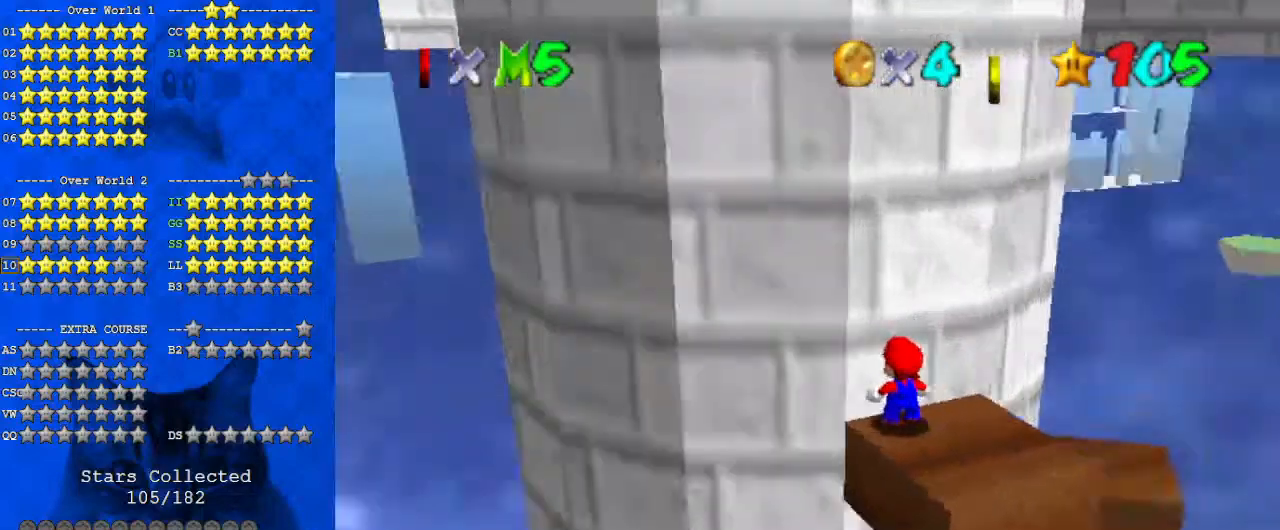
{"keys": ["down"], "events": [[33, "d", "down"], [100, "d", "up"], [267, "up", "down"], [333, "up", "up"], [500, "down", "down"]]}
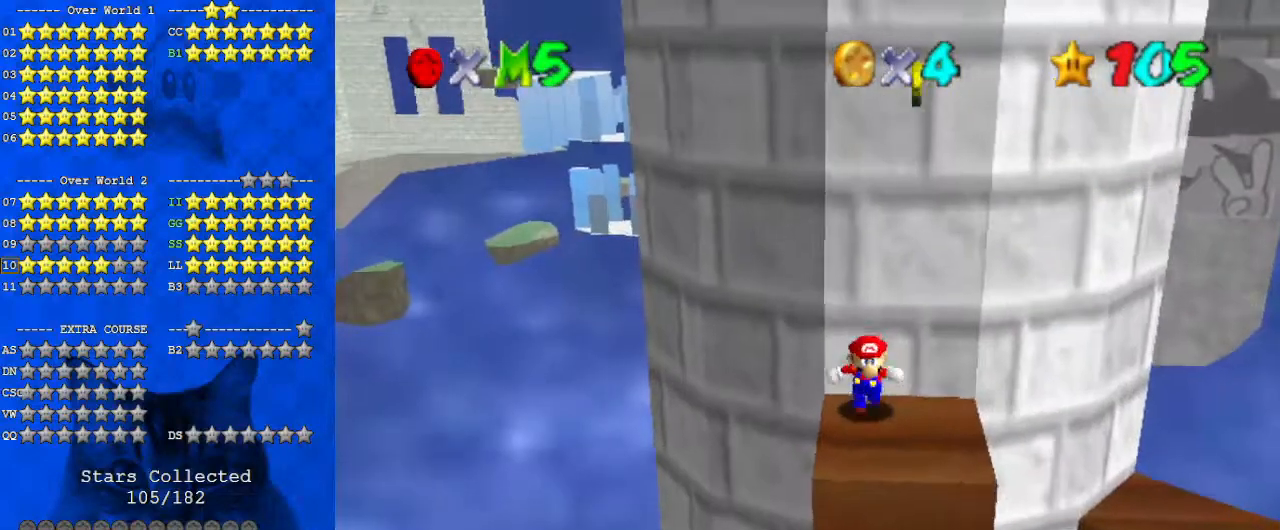
{"keys": ["shift", "up"], "events": [[200, "down", "up"], [200, "right", "down"], [267, "left", "down"], [300, "right", "up"], [300, "up", "down"], [367, "left", "up"], [400, "shift", "down"]]}
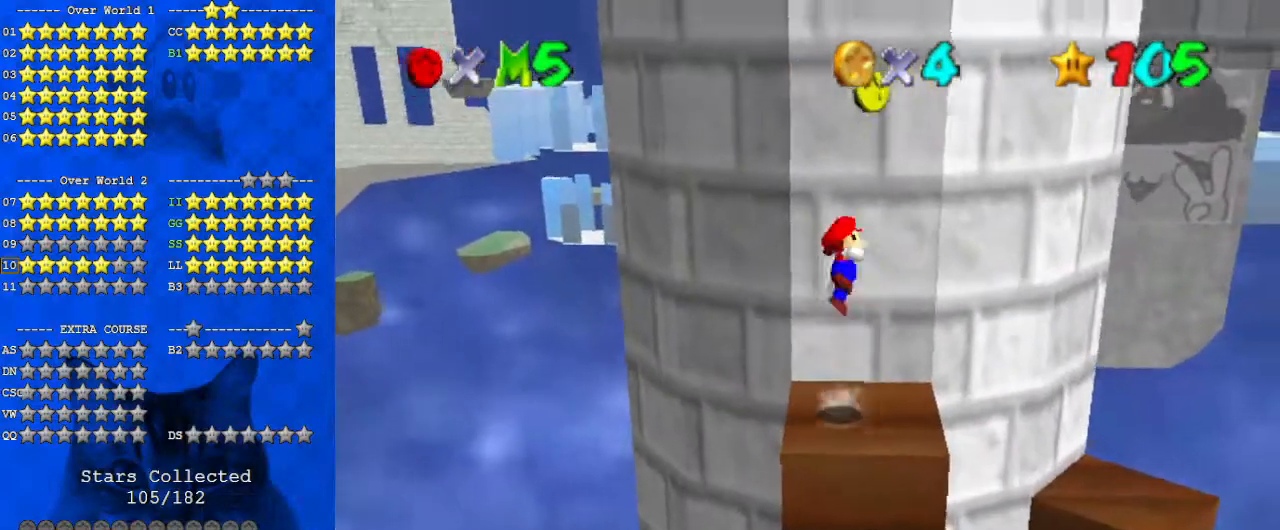
{"keys": ["up"], "events": [[167, "shift", "up"], [233, "left", "down"], [267, "left", "up"], [333, "shift", "down"], [500, "shift", "up"]]}